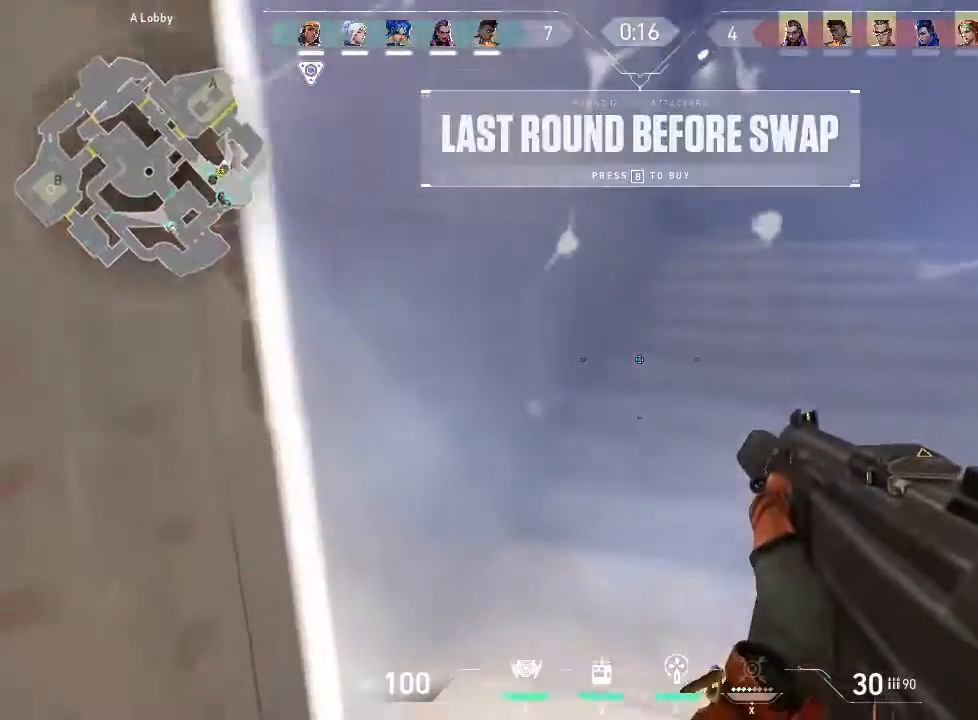
Gameplay with keyboard and mouse; each line is a JSON object with the keys and mouse buttons held at the frame after it. "events" lists presses ("down") and releases ("up") of "1", "2", "3", "4", "5", "a", "alt", "c", "caps_lock", "ctrl", "d", "e", "f", "g", "q", "r", "s", "shift", "space", "t", "tab", "v", "w", "x", "z", "mouse_left", "mouse_wheel" and "mouse_right" between this image and that frame as [ms after this image, input, new state], when the widget could be followed in between. "mouse_left", "mouse_wheel", "mouse_right" = the "left", "wheel", "right" buttons of the "mouse" list. No other keys are recorded. "wheel" means that the mouse wheel is clicked or scrolled. Not read: mouse_move.
{"keys": [], "mouse": [], "events": [[267, "d", "up"], [267, "s", "down"], [417, "s", "up"]]}
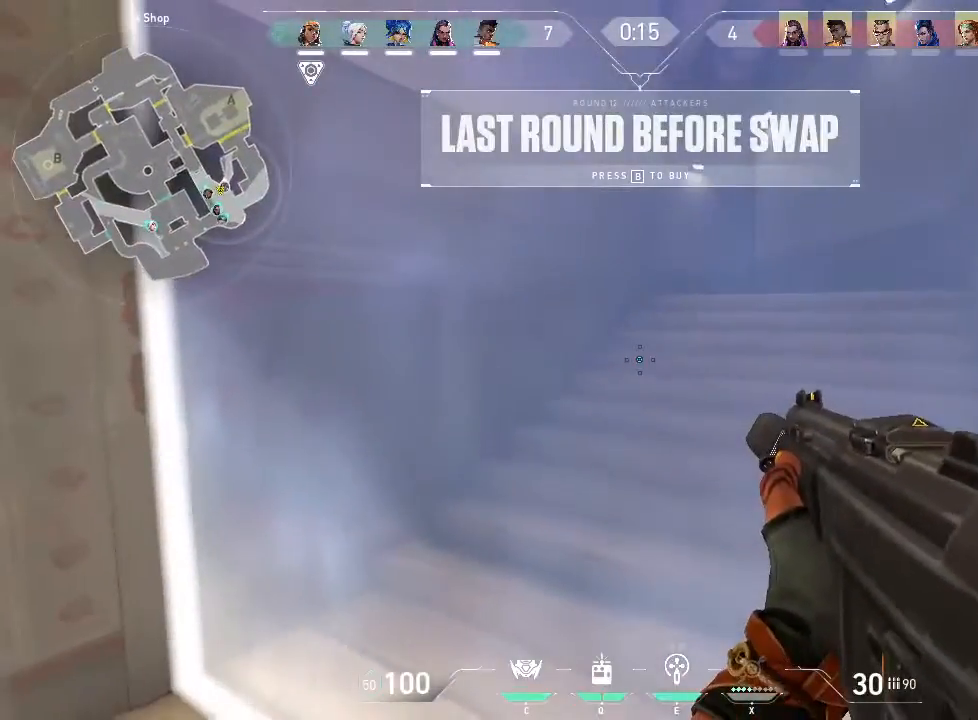
{"keys": [], "mouse": []}
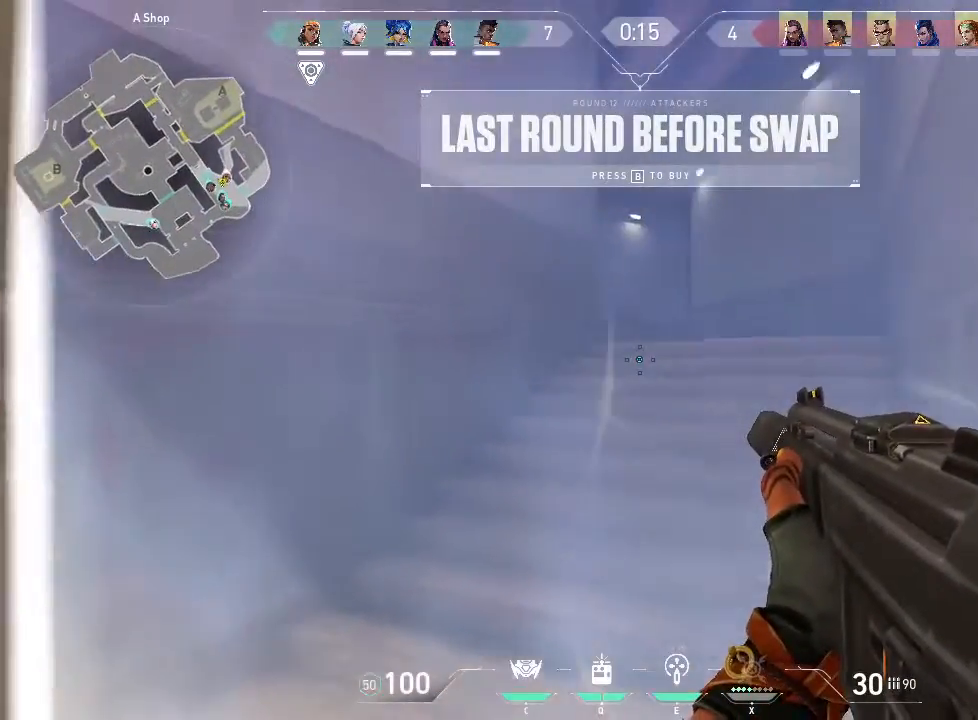
{"keys": [], "mouse": [], "events": []}
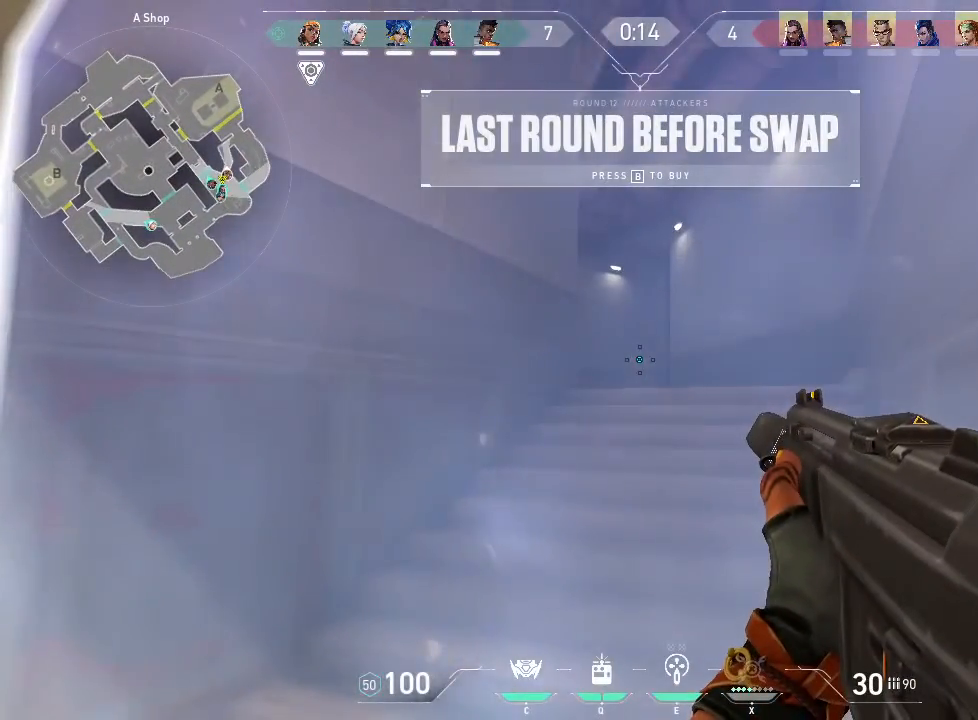
{"keys": [], "mouse": [], "events": []}
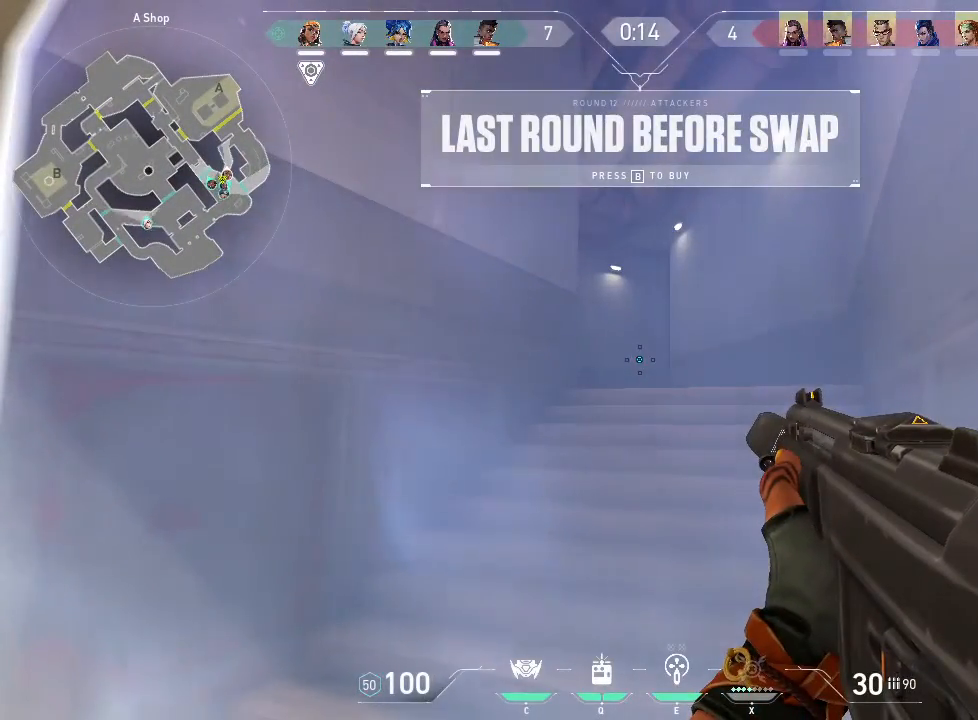
{"keys": [], "mouse": [], "events": []}
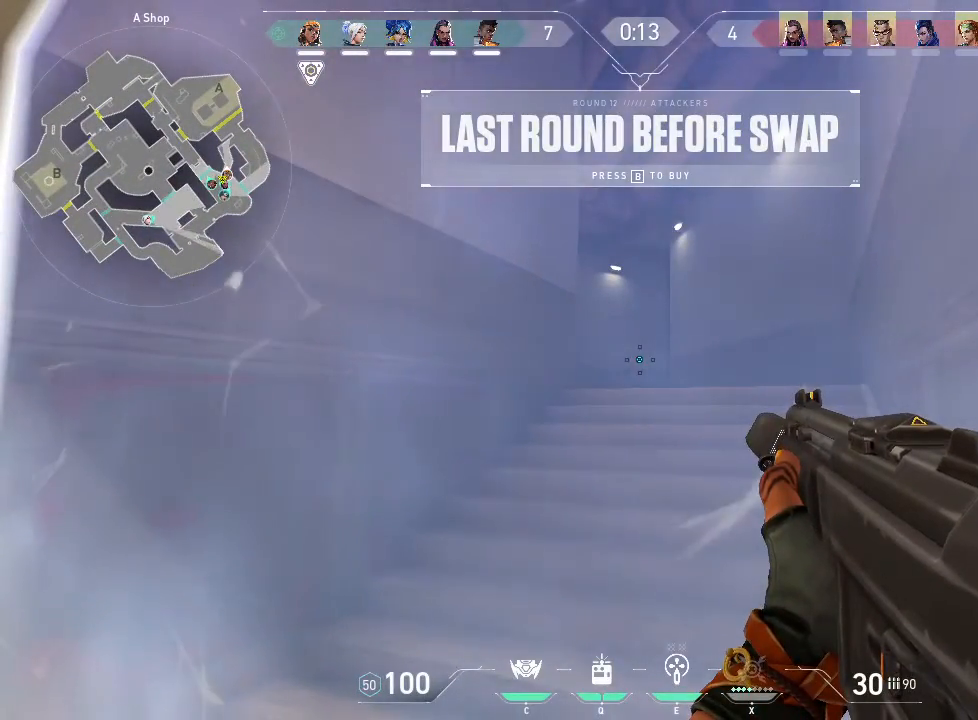
{"keys": [], "mouse": [], "events": []}
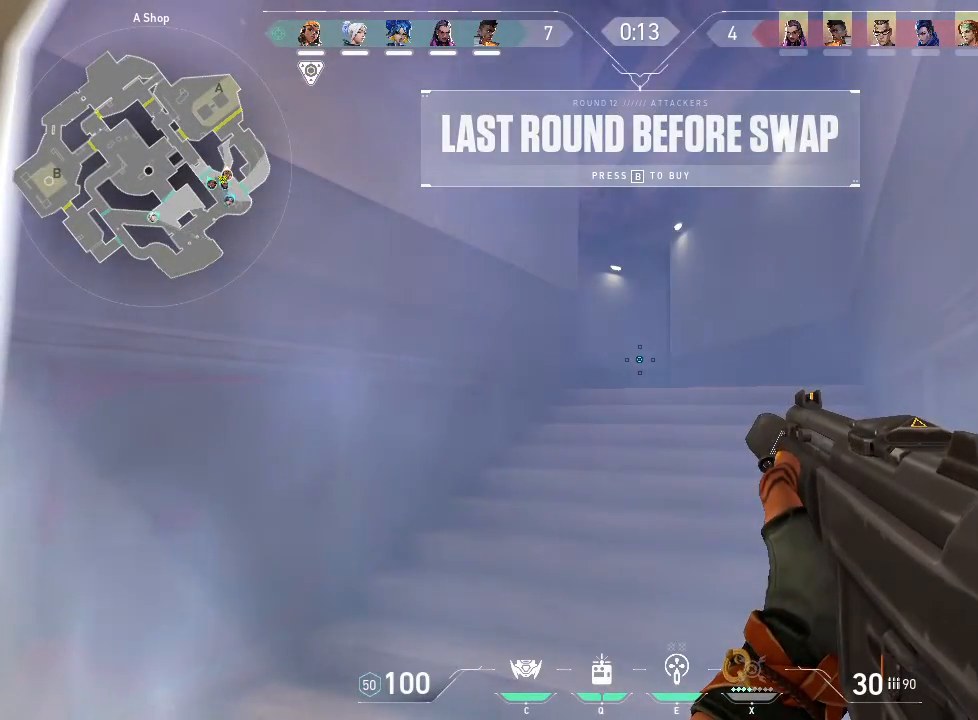
{"keys": [], "mouse": [], "events": []}
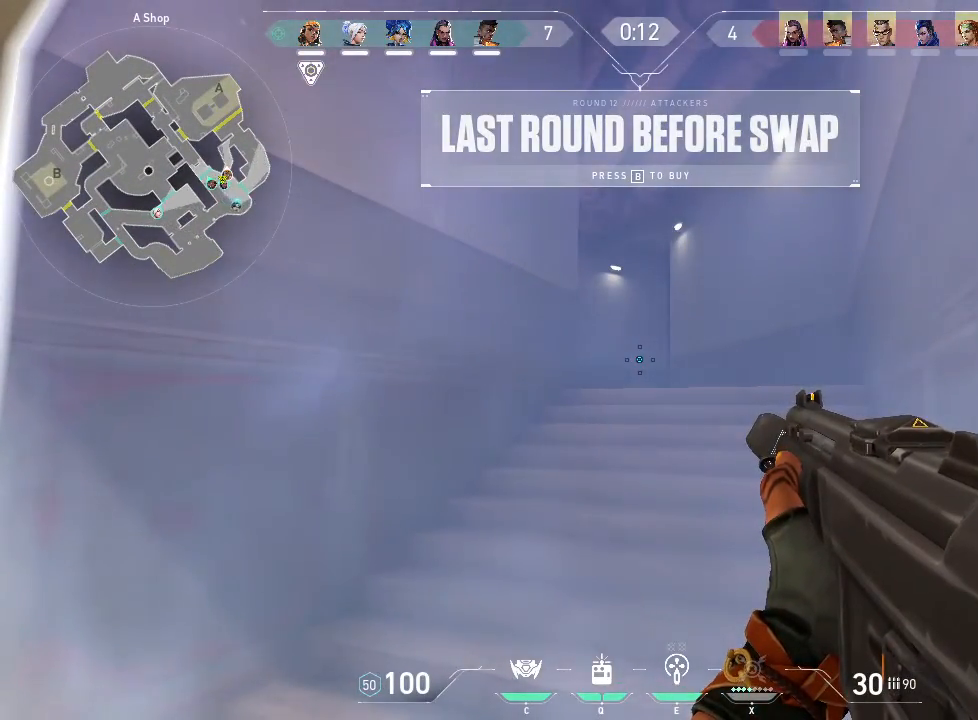
{"keys": [], "mouse": [], "events": []}
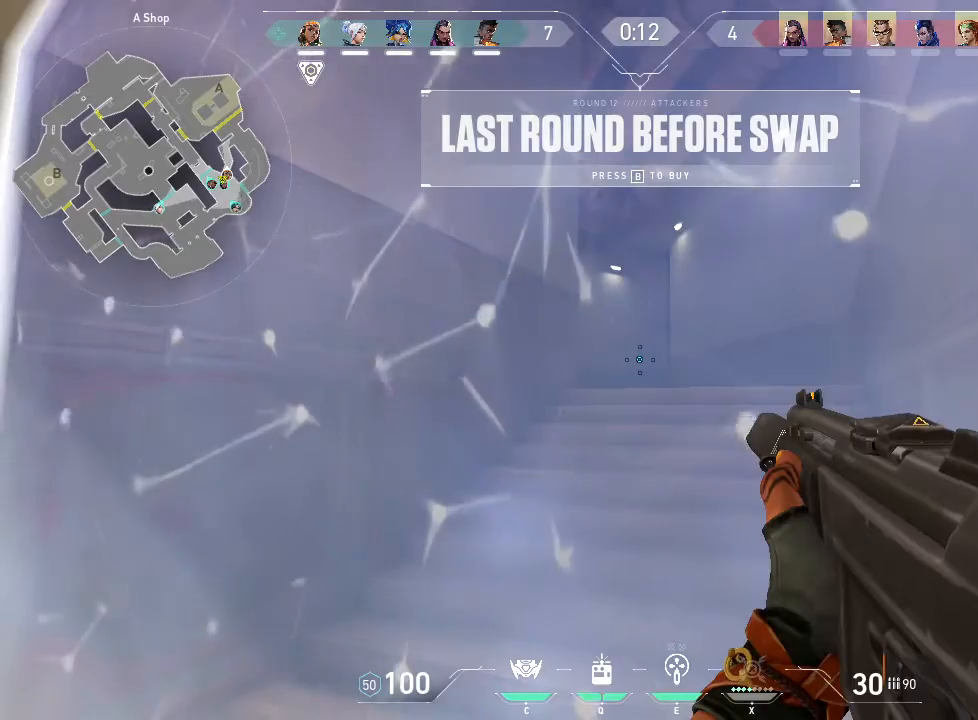
{"keys": [], "mouse": []}